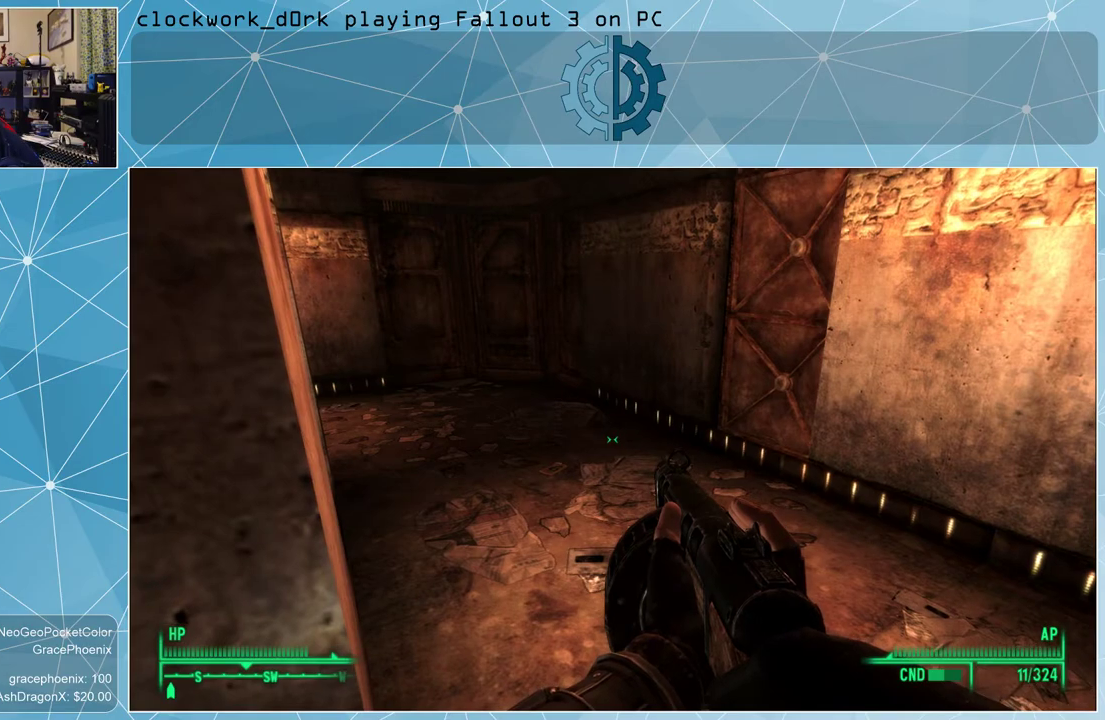
Gameplay with keyboard and mouse; each line is a JSON object with the keys and mouse buttons held at the frame after it. "events" lists presses ("down") and releases ("up") of "1", "2", "3", "4", "5", "a", "alt", "c", "ctrl", "d", "e", "f", "q", "r", "s", "shift", "space", "tab", "v", "w", "x", "z", "mouse_left", "mouse_wheel" and "mouse_right" between this image and that frame as [ms after this image, input, new state], when the widget could be followed in between. "mouse_left", "mouse_wheel", "mouse_right" = the "left", "wheel", "right" buttons of the "mouse" list. No other keys are recorded. "wheel" means that the mouse wheel is clicked or scrolled. Not read: mouse_move other_keys.
{"keys": ["w"], "mouse": [], "events": [[234, "w", "down"]]}
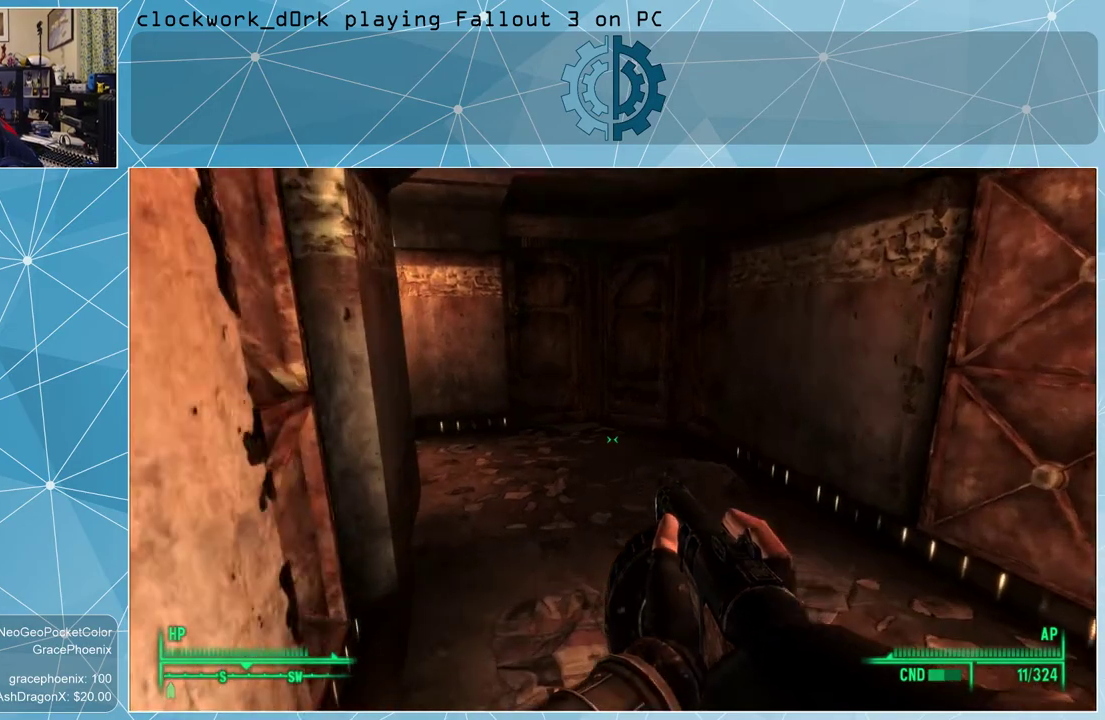
{"keys": ["d"], "mouse": [], "events": [[167, "w", "up"], [400, "d", "down"]]}
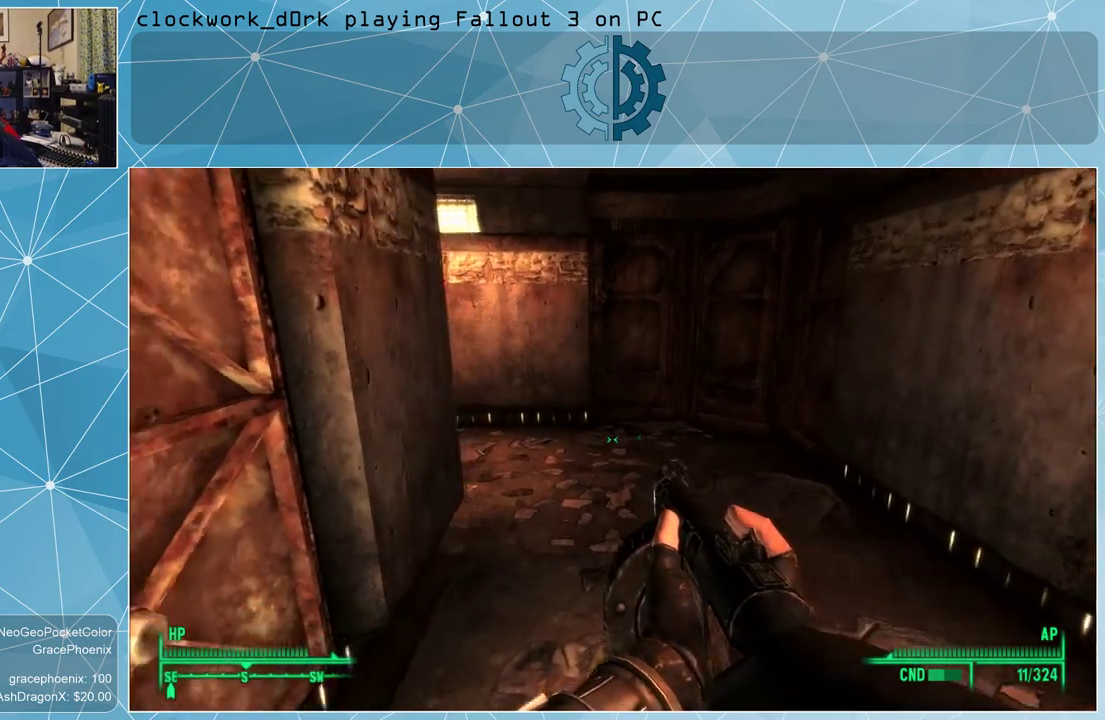
{"keys": ["w"], "mouse": [], "events": [[67, "w", "down"], [400, "d", "up"]]}
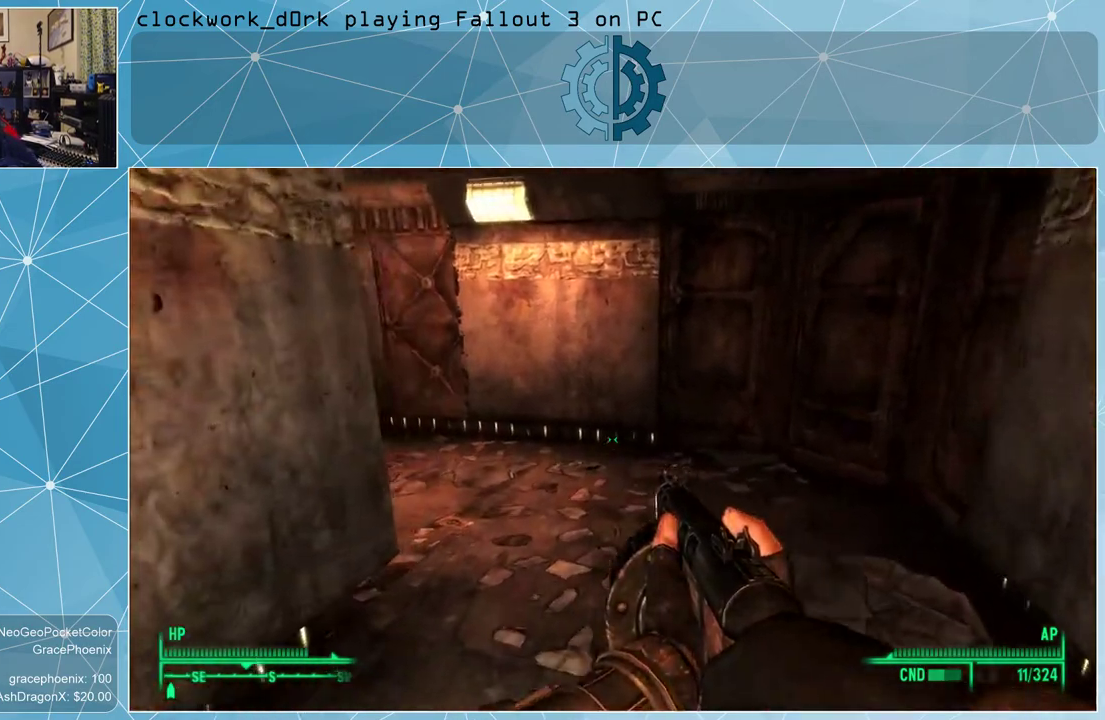
{"keys": ["d", "w"], "mouse": [], "events": [[67, "d", "down"]]}
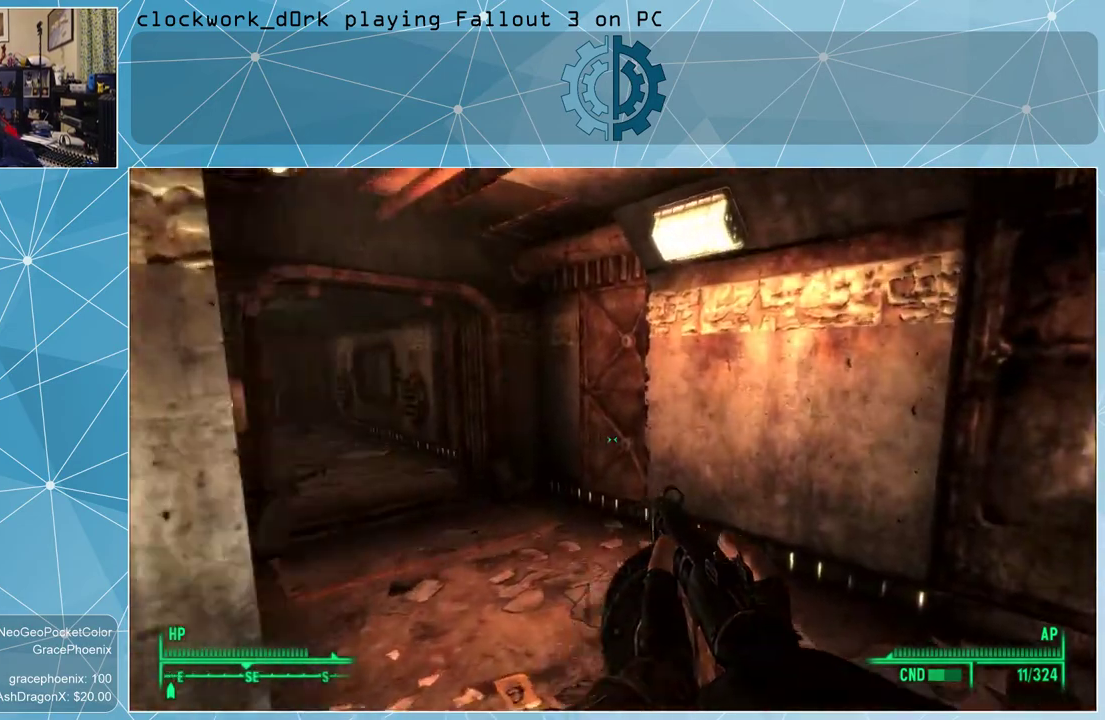
{"keys": ["w"], "mouse": [], "events": [[334, "d", "up"]]}
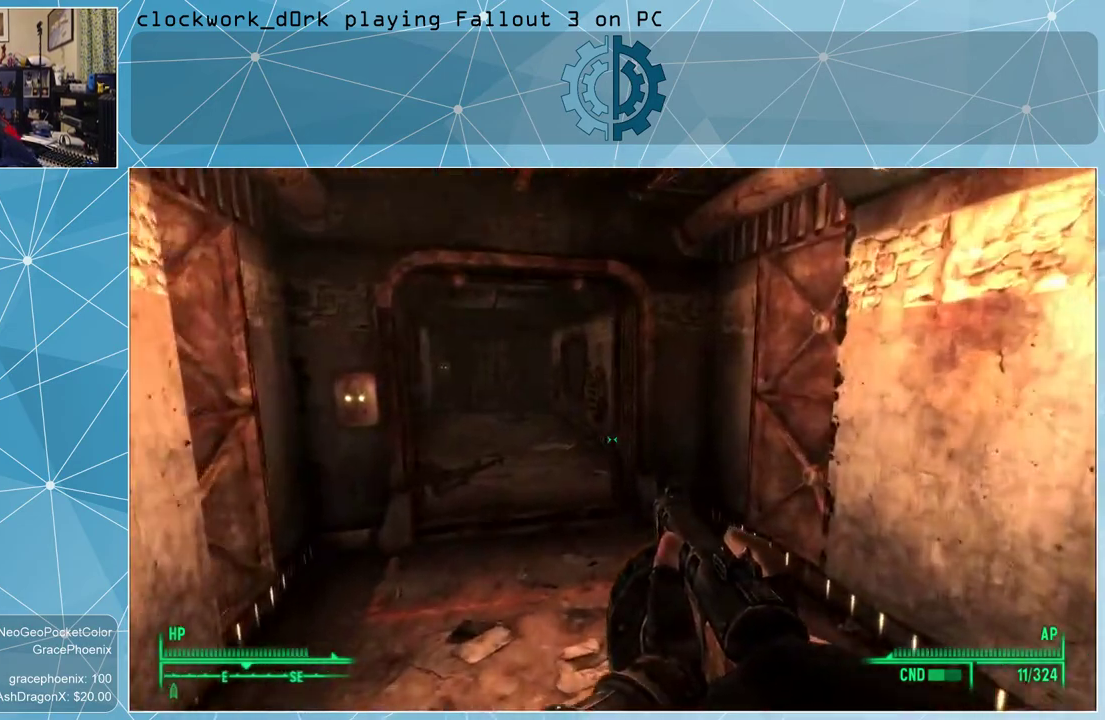
{"keys": ["w"], "mouse": [], "events": []}
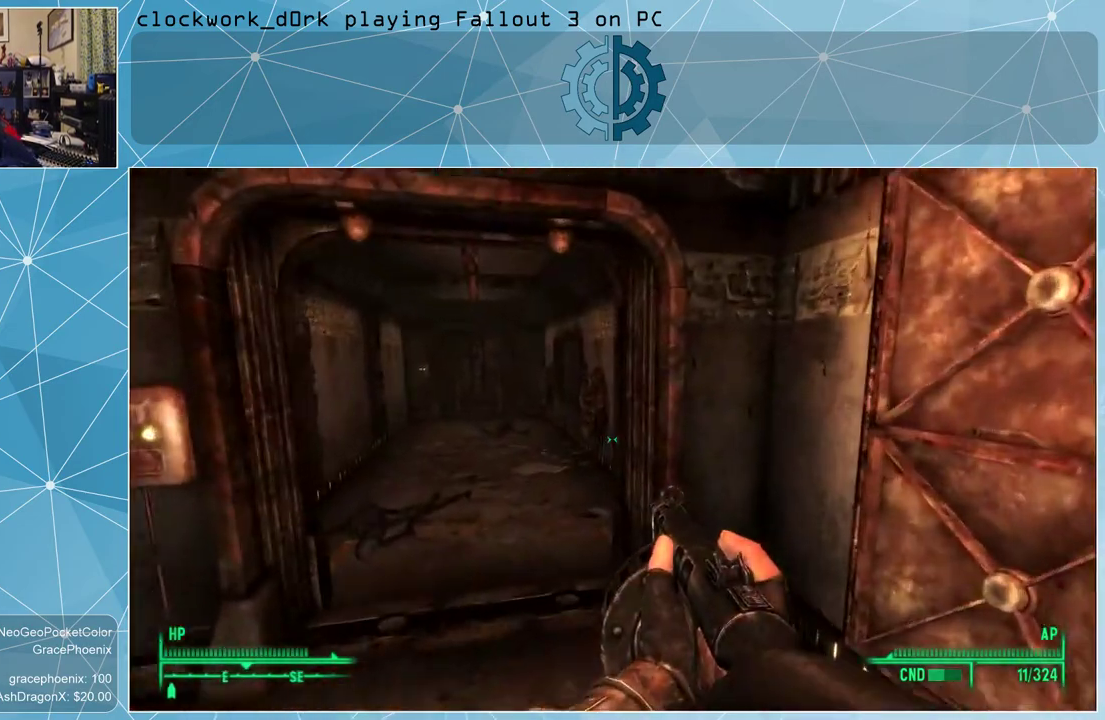
{"keys": ["w"], "mouse": [], "events": [[100, "a", "down"], [334, "a", "up"]]}
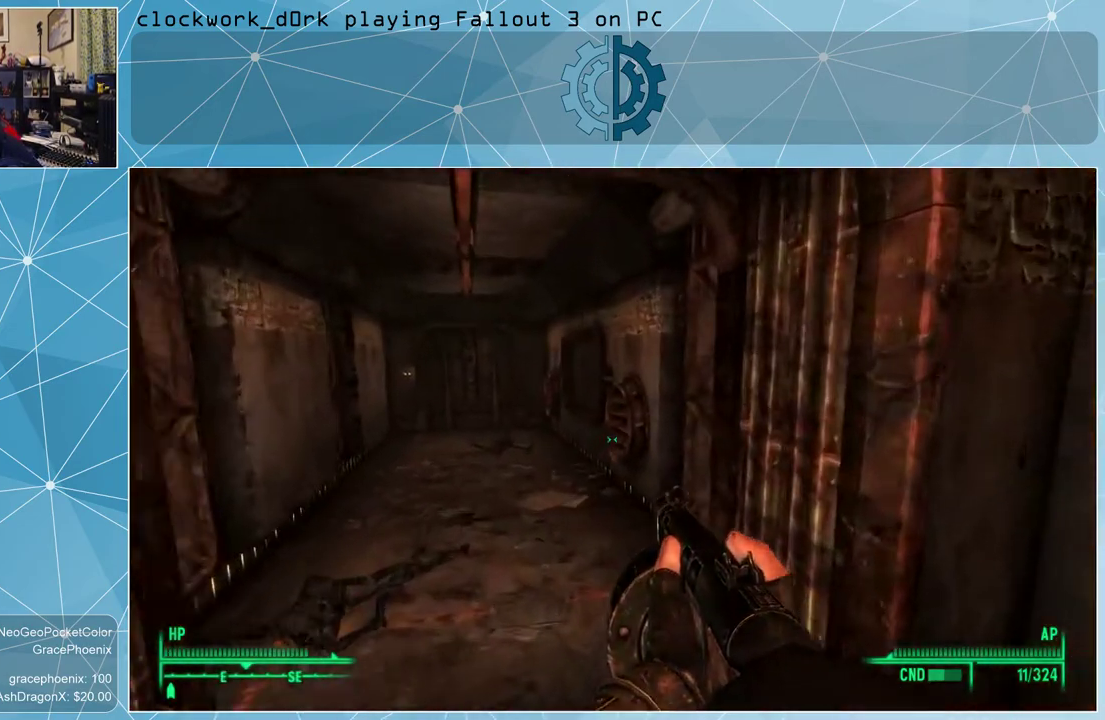
{"keys": ["a", "w"], "mouse": [], "events": [[300, "a", "down"]]}
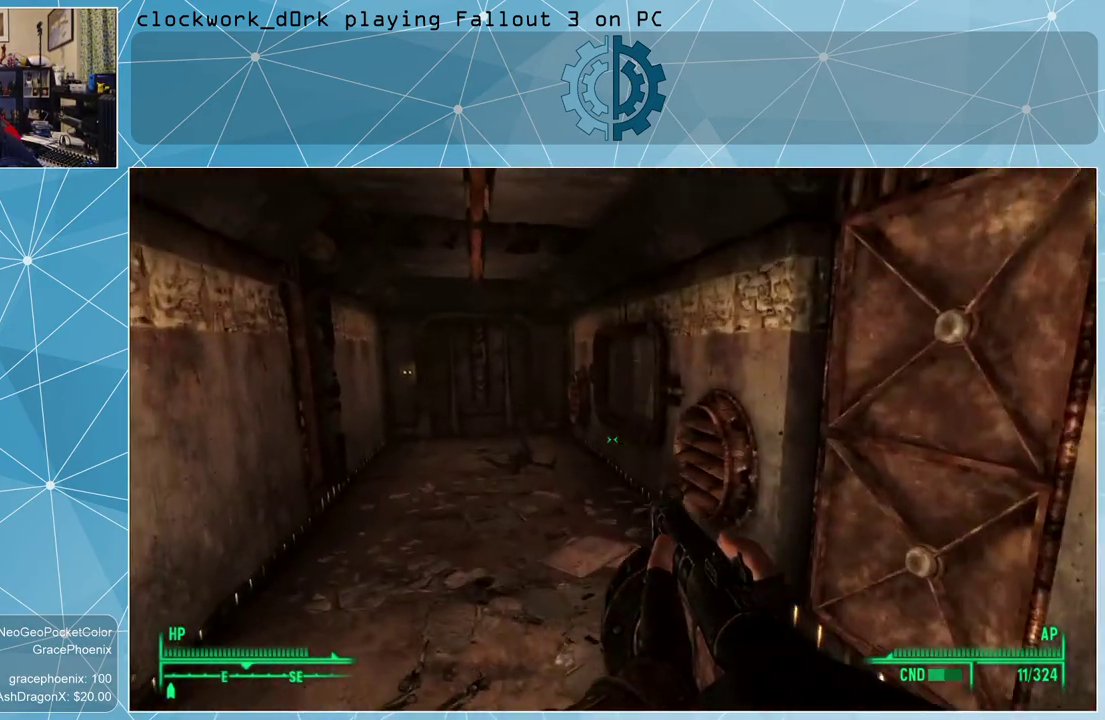
{"keys": ["a", "w"], "mouse": [], "events": [[34, "a", "up"], [367, "a", "down"]]}
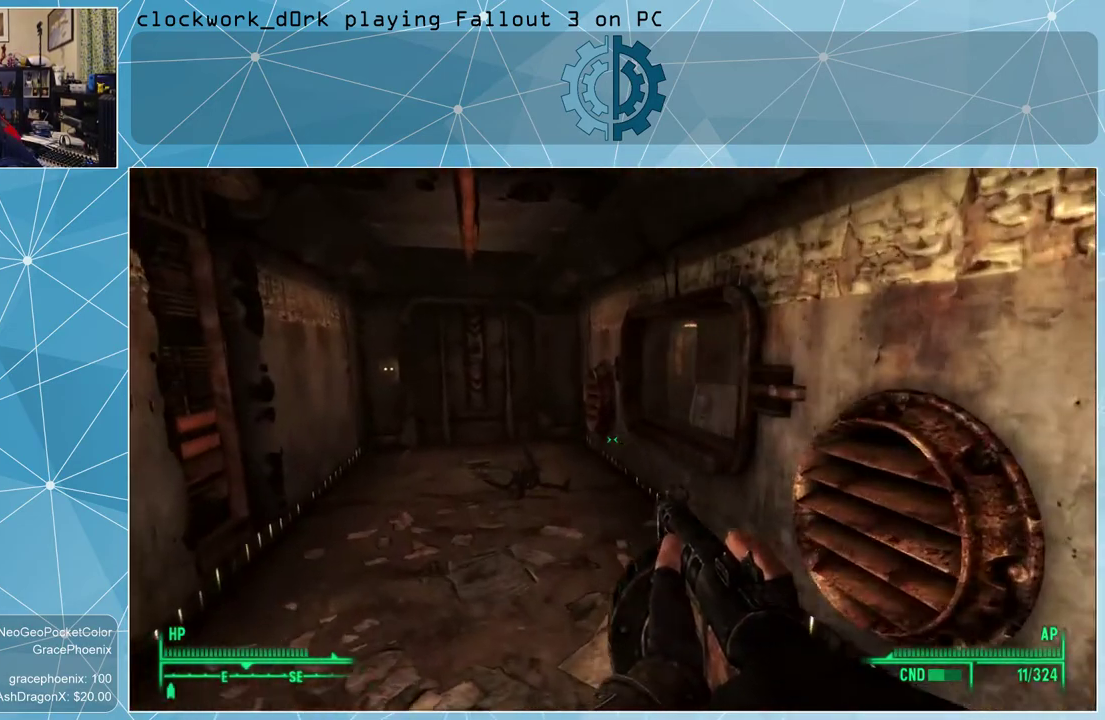
{"keys": ["a", "w"], "mouse": [], "events": []}
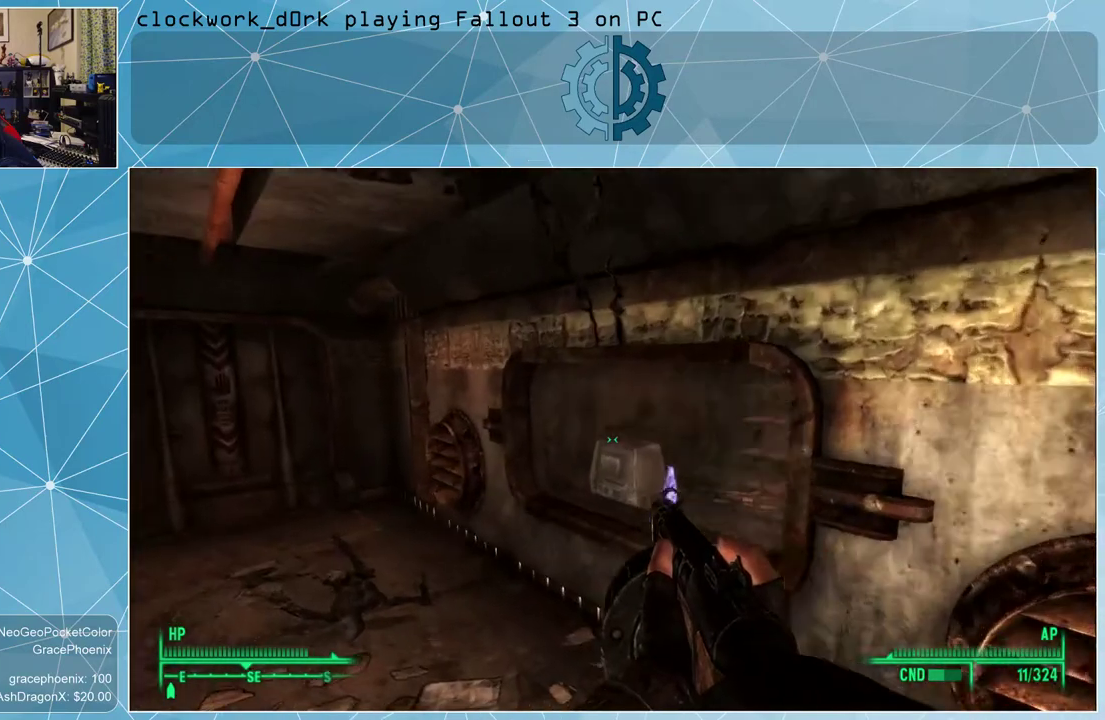
{"keys": ["a", "w"], "mouse": [], "events": []}
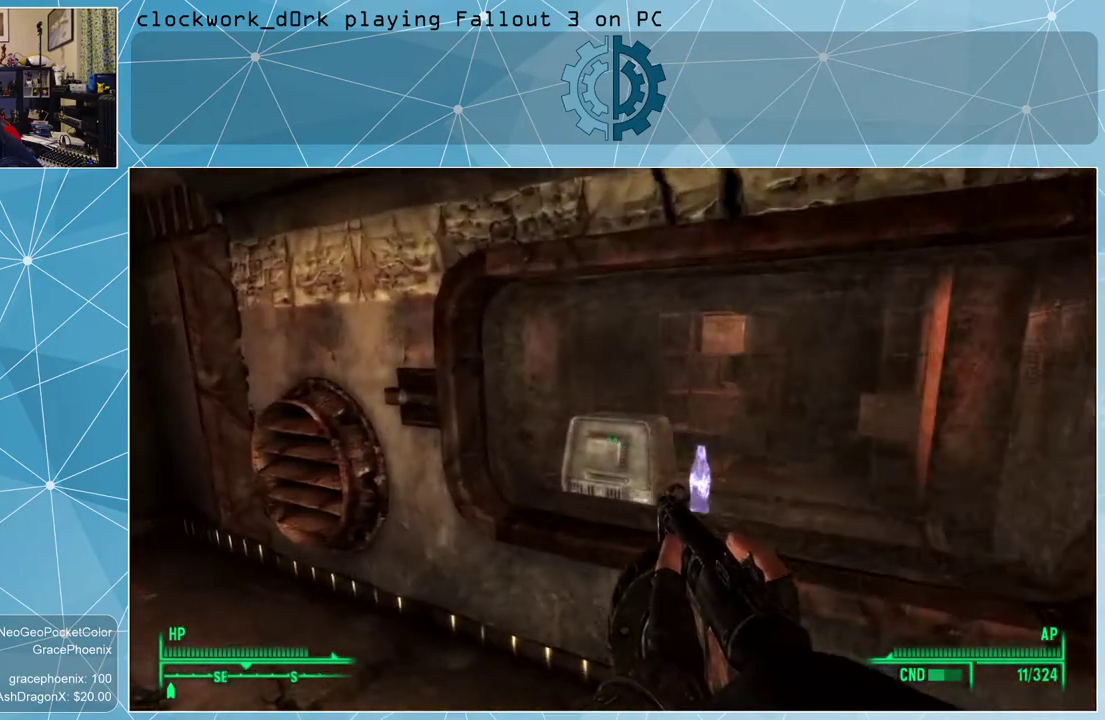
{"keys": ["a", "w"], "mouse": [], "events": []}
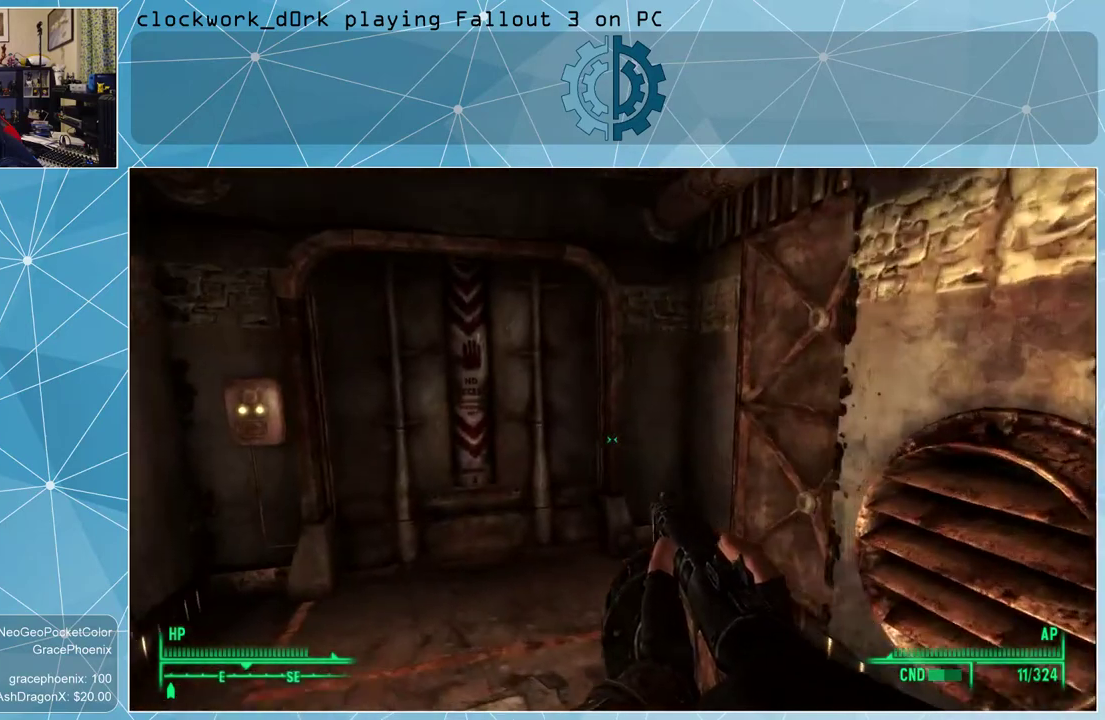
{"keys": ["w"], "mouse": [], "events": [[334, "a", "up"]]}
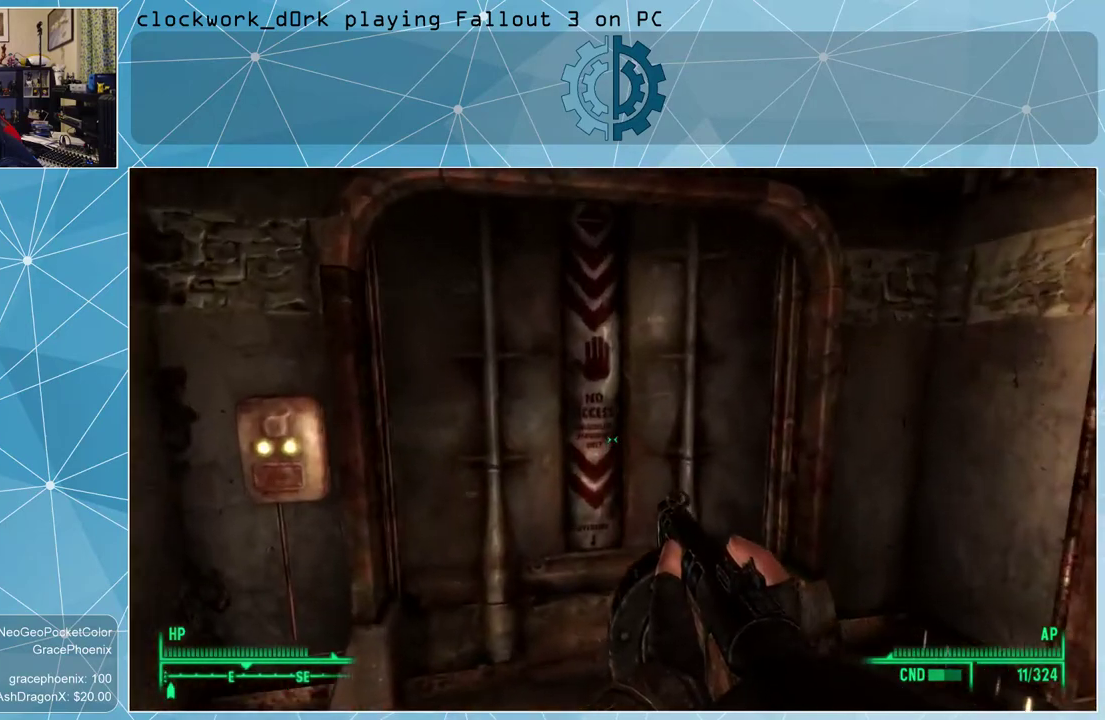
{"keys": [], "mouse": [], "events": [[100, "w", "up"], [200, "e", "down"], [300, "e", "up"]]}
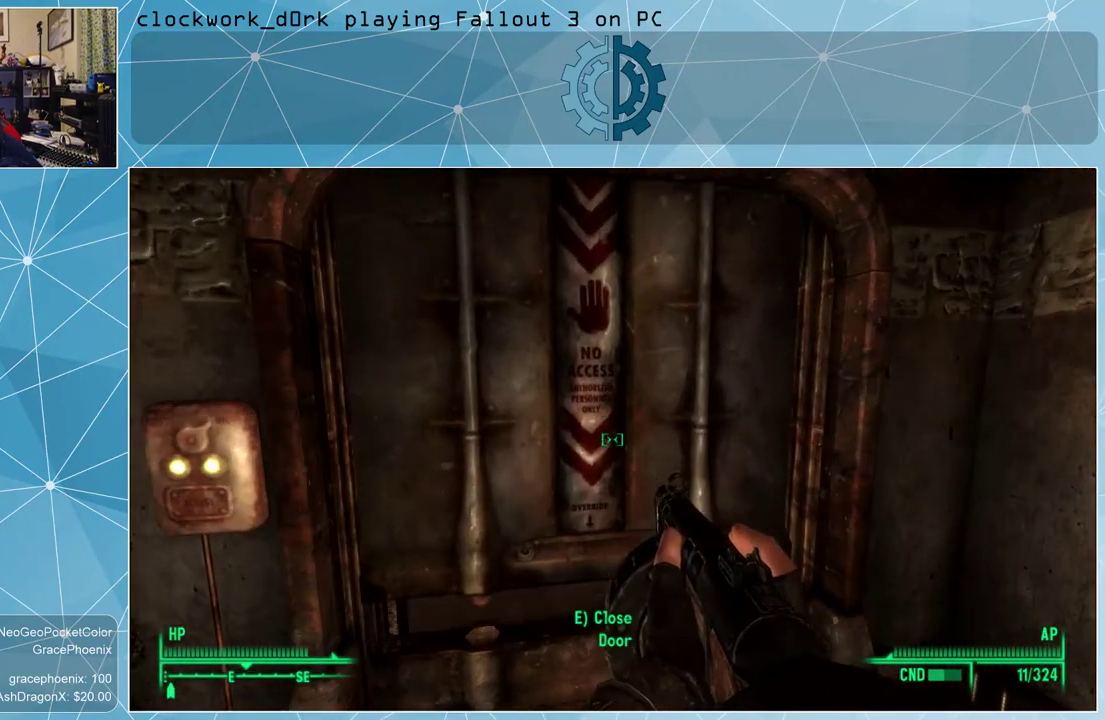
{"keys": ["w"], "mouse": [], "events": [[400, "w", "down"]]}
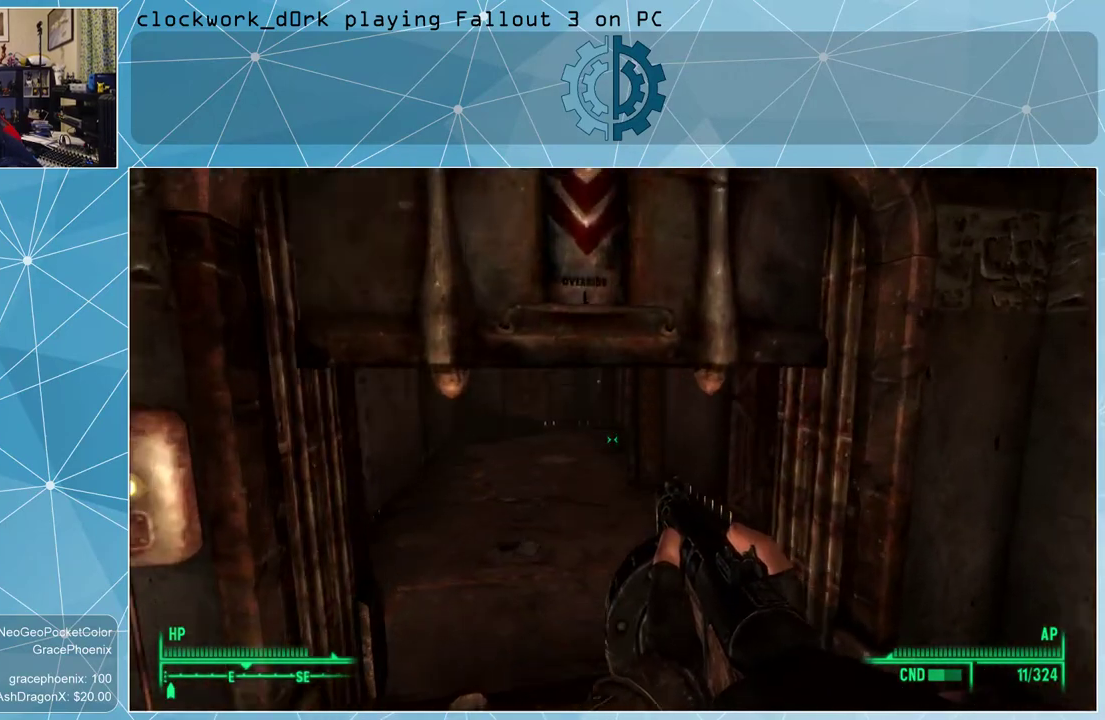
{"keys": ["a", "w"], "mouse": [], "events": [[500, "a", "down"]]}
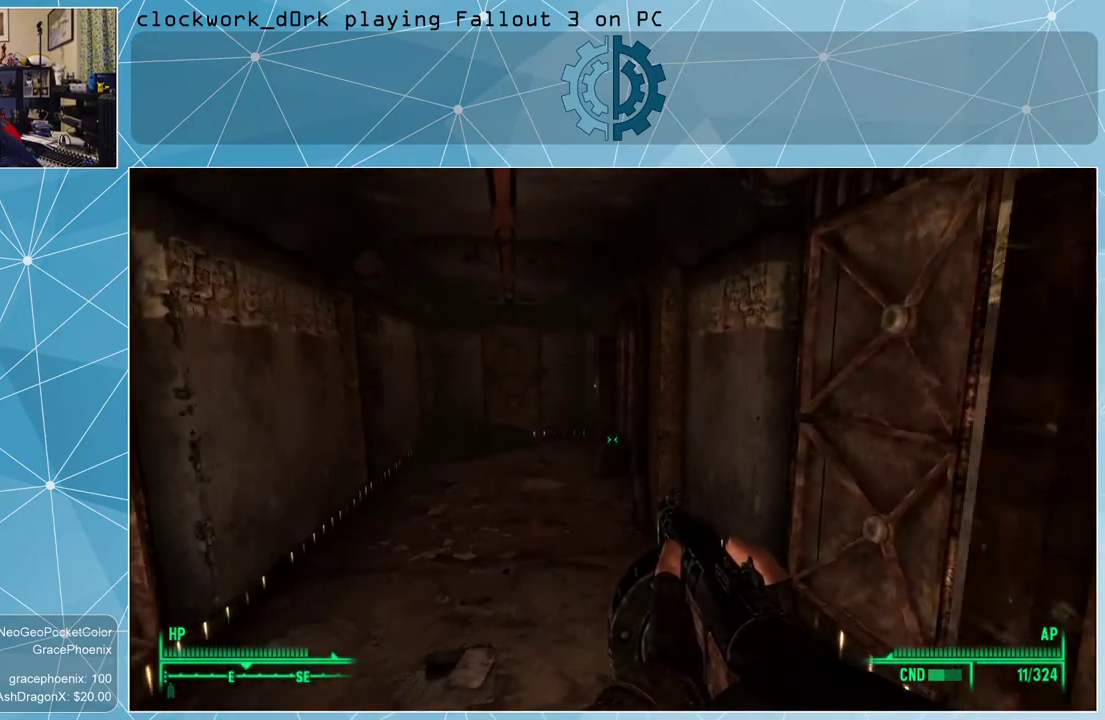
{"keys": ["a", "w"], "mouse": [], "events": []}
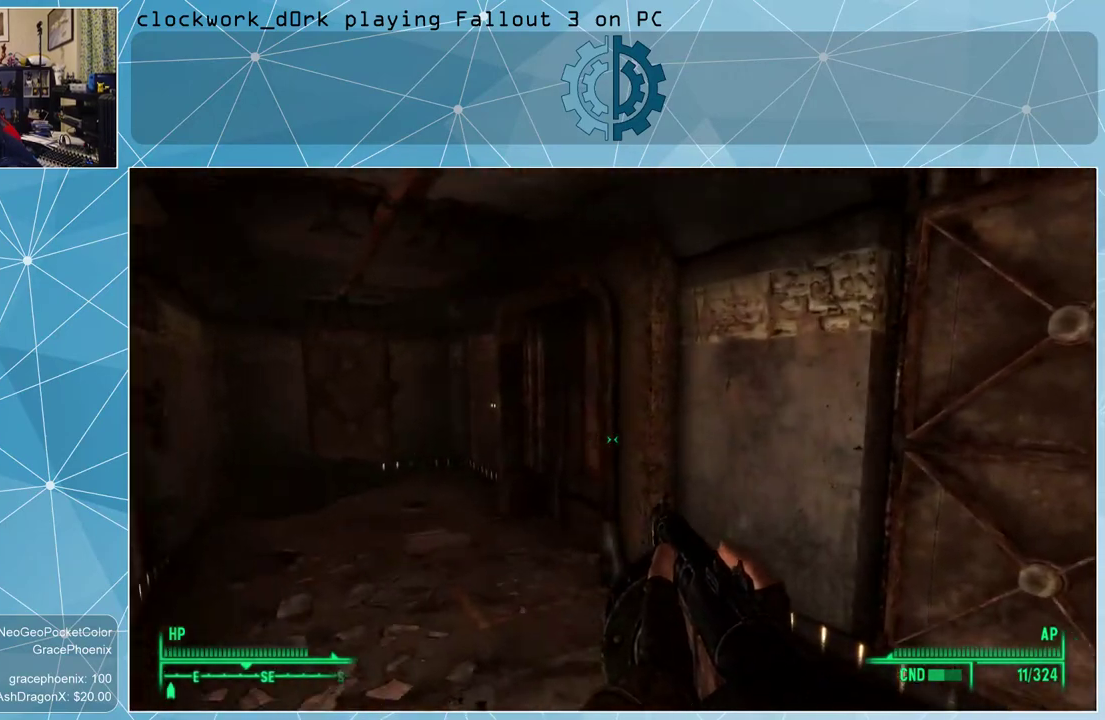
{"keys": ["a", "w"], "mouse": [], "events": []}
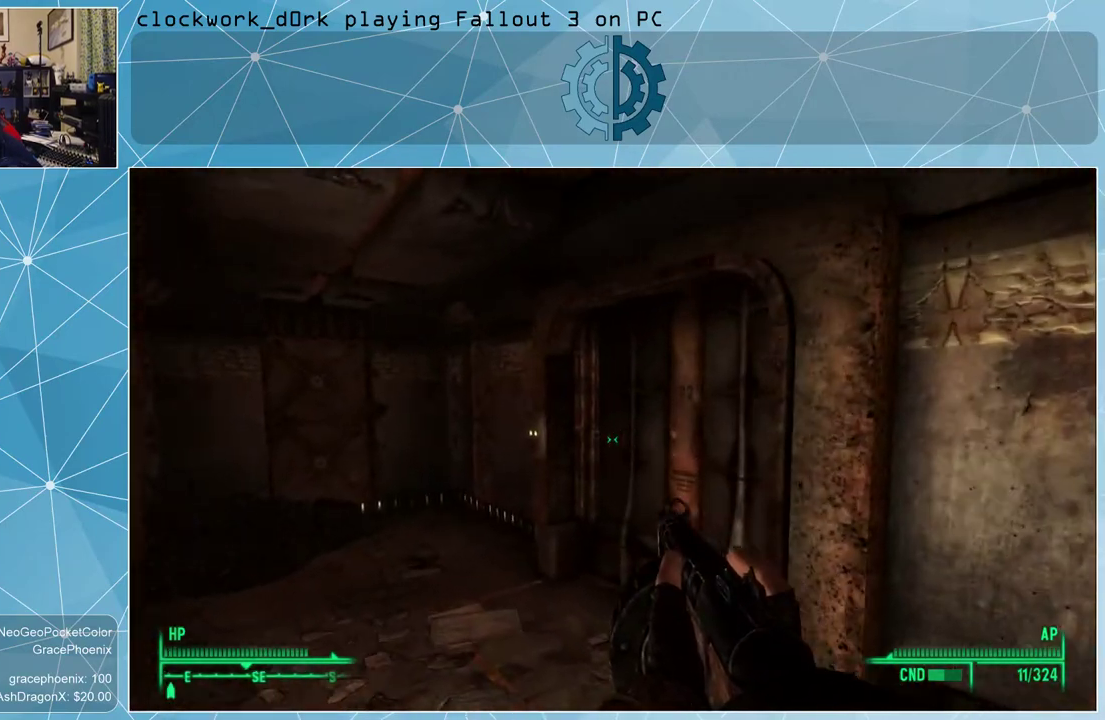
{"keys": ["a", "w"], "mouse": [], "events": []}
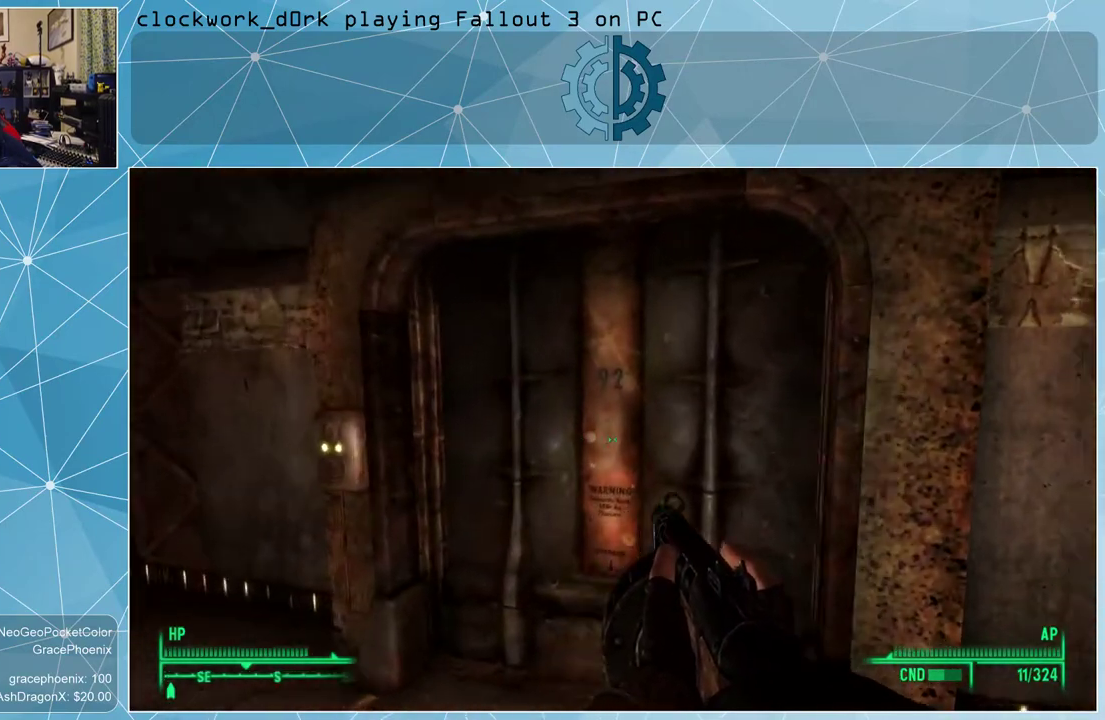
{"keys": [], "mouse": [], "events": [[167, "a", "up"], [234, "w", "up"], [300, "e", "down"], [400, "e", "up"]]}
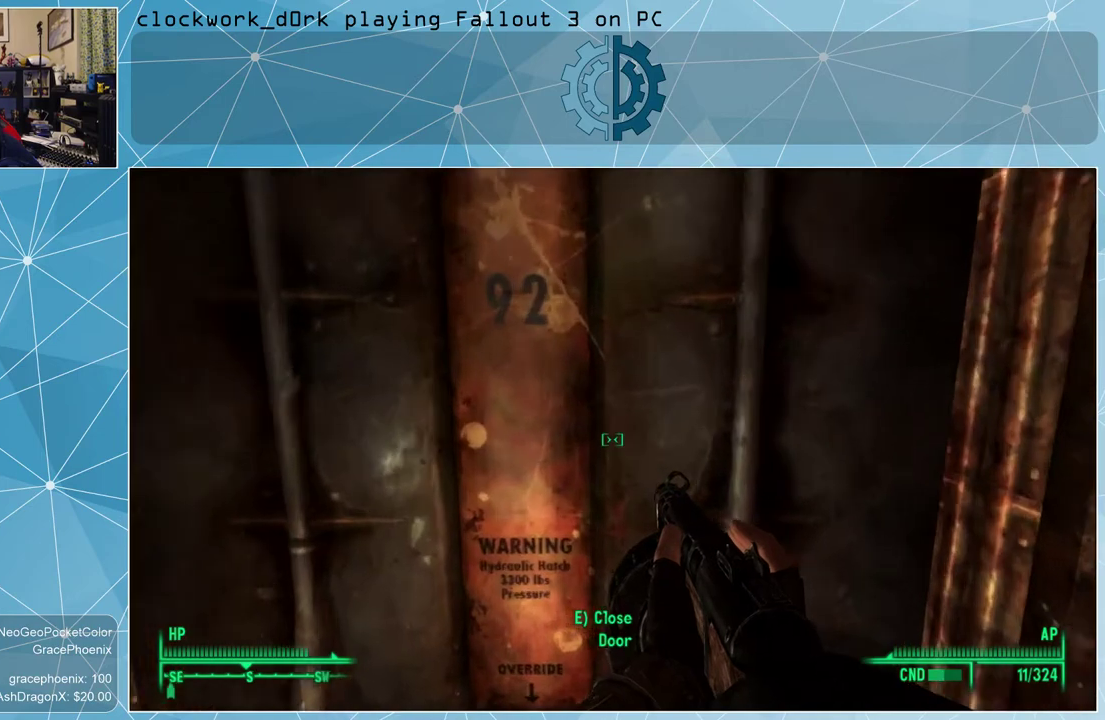
{"keys": [], "mouse": [], "events": []}
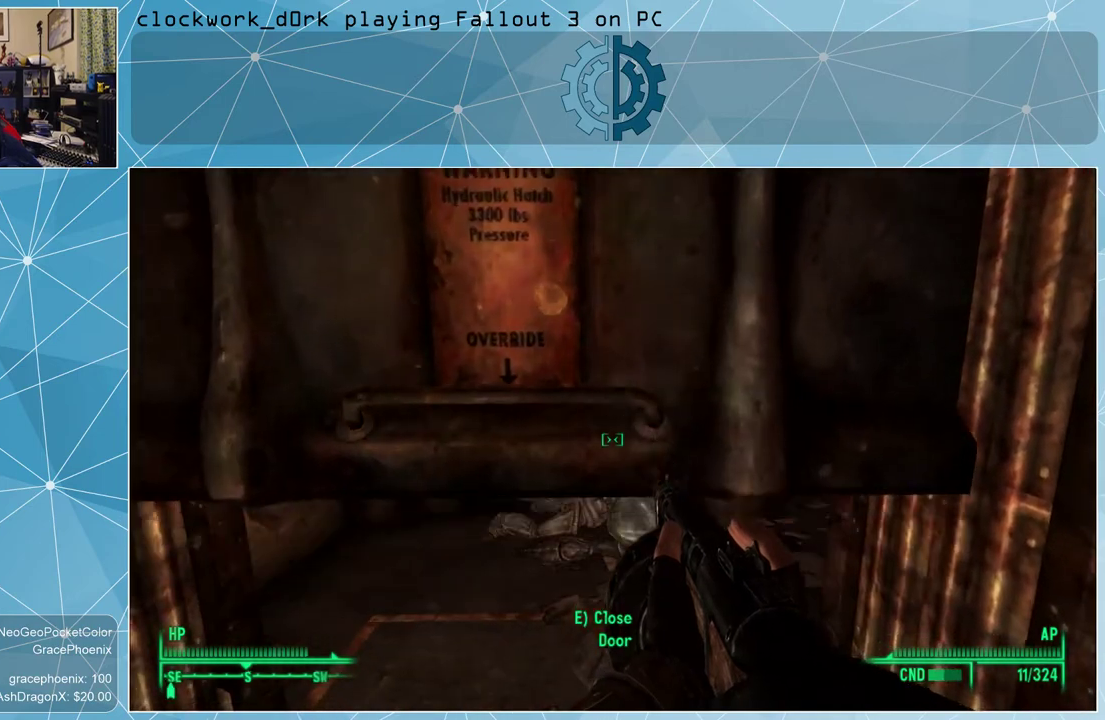
{"keys": [], "mouse": [], "events": []}
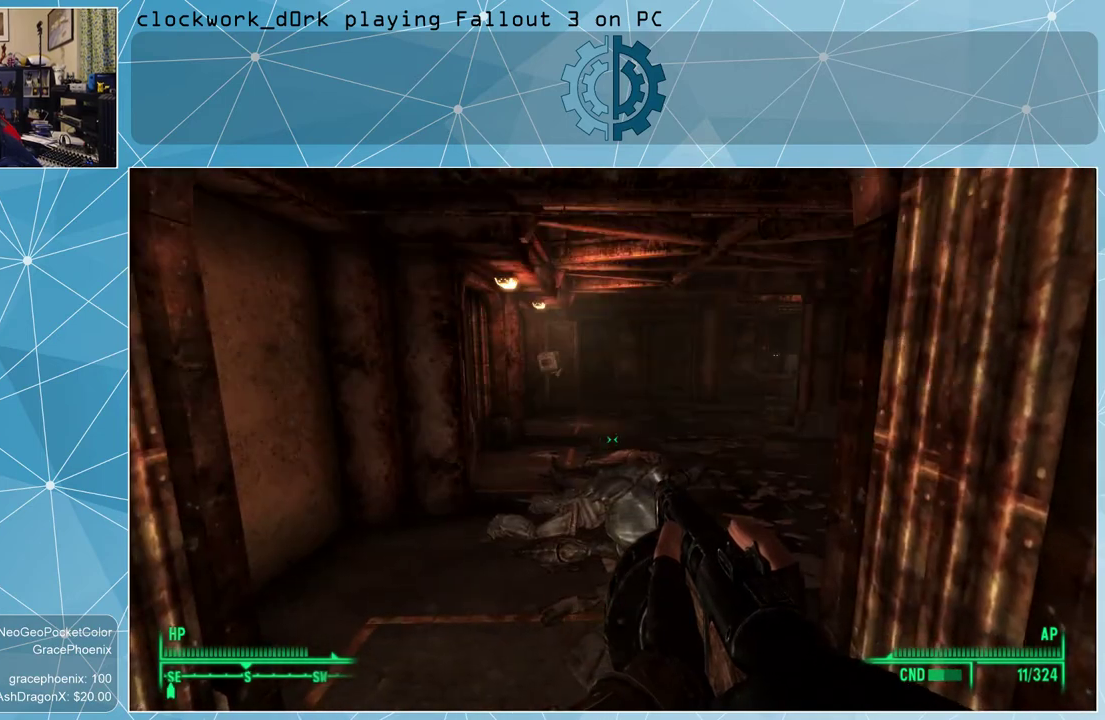
{"keys": ["a", "w"], "mouse": [], "events": [[167, "w", "down"], [300, "a", "down"]]}
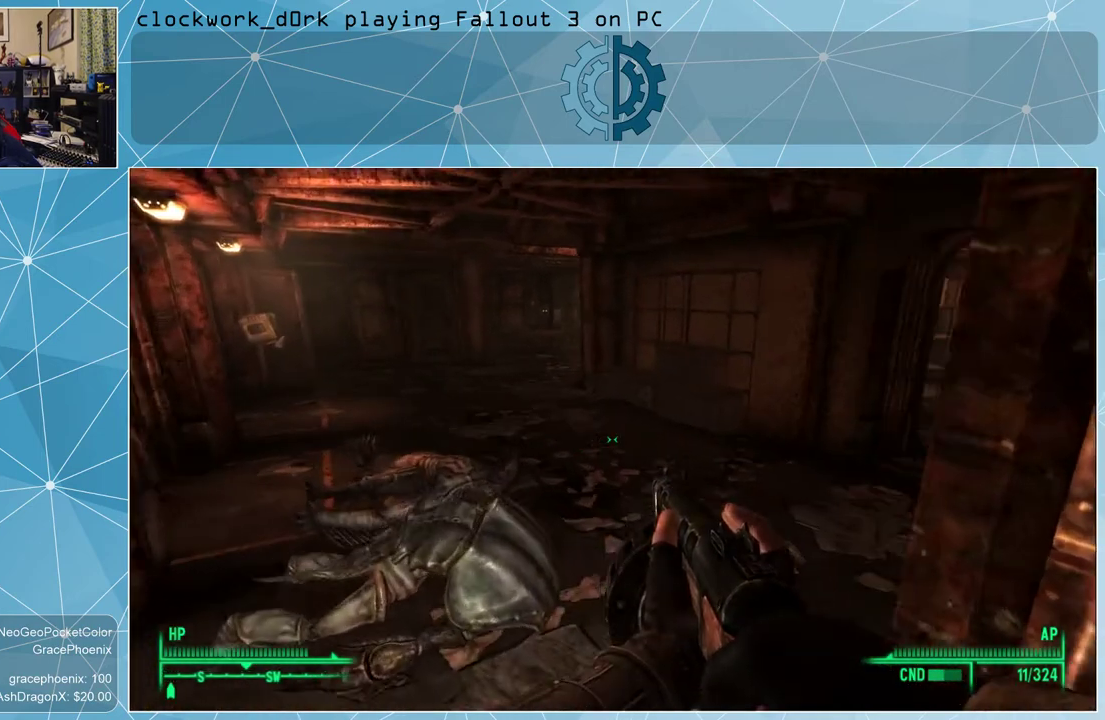
{"keys": [], "mouse": [], "events": [[267, "a", "up"], [300, "w", "up"]]}
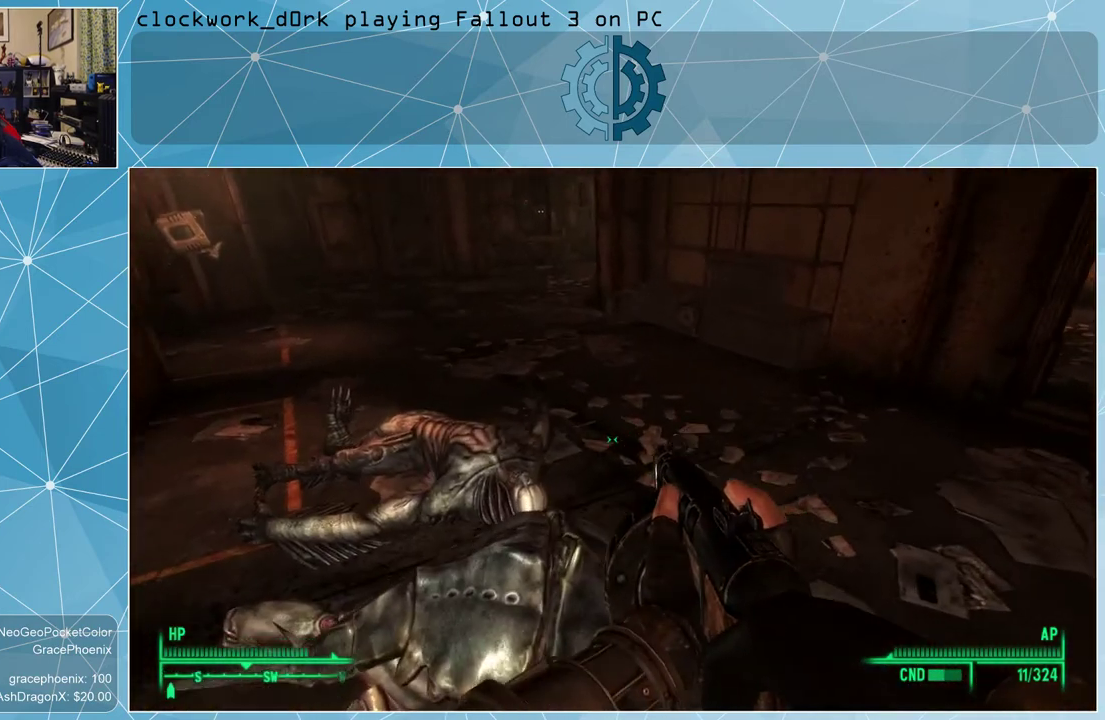
{"keys": [], "mouse": [], "events": []}
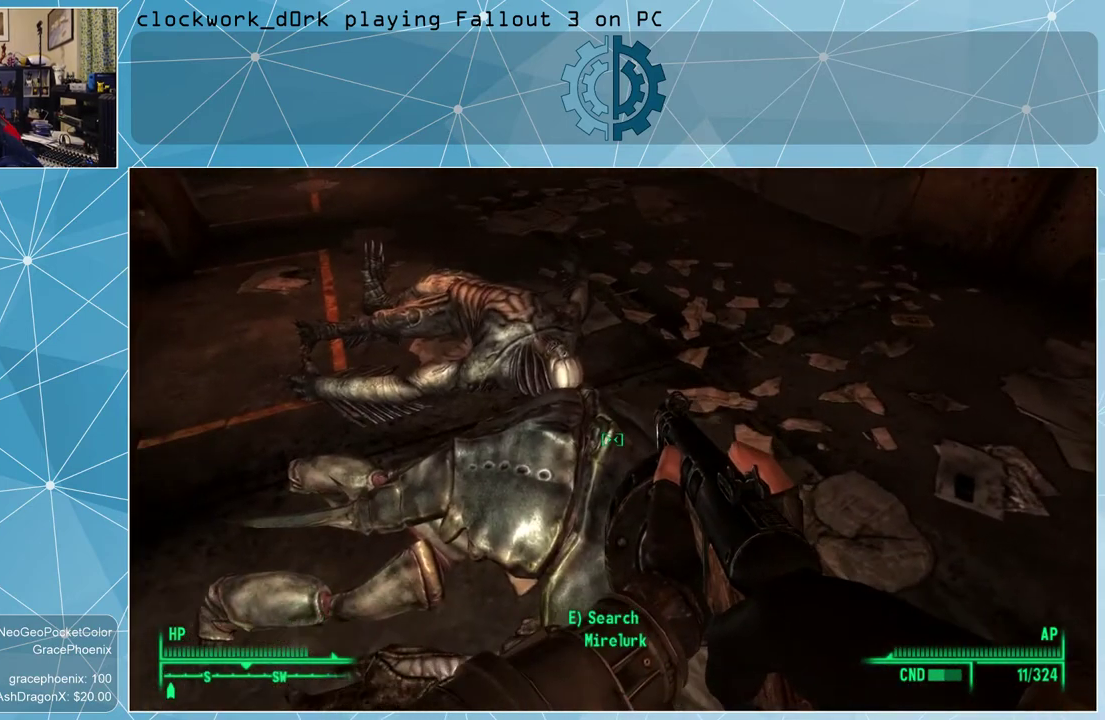
{"keys": [], "mouse": [], "events": []}
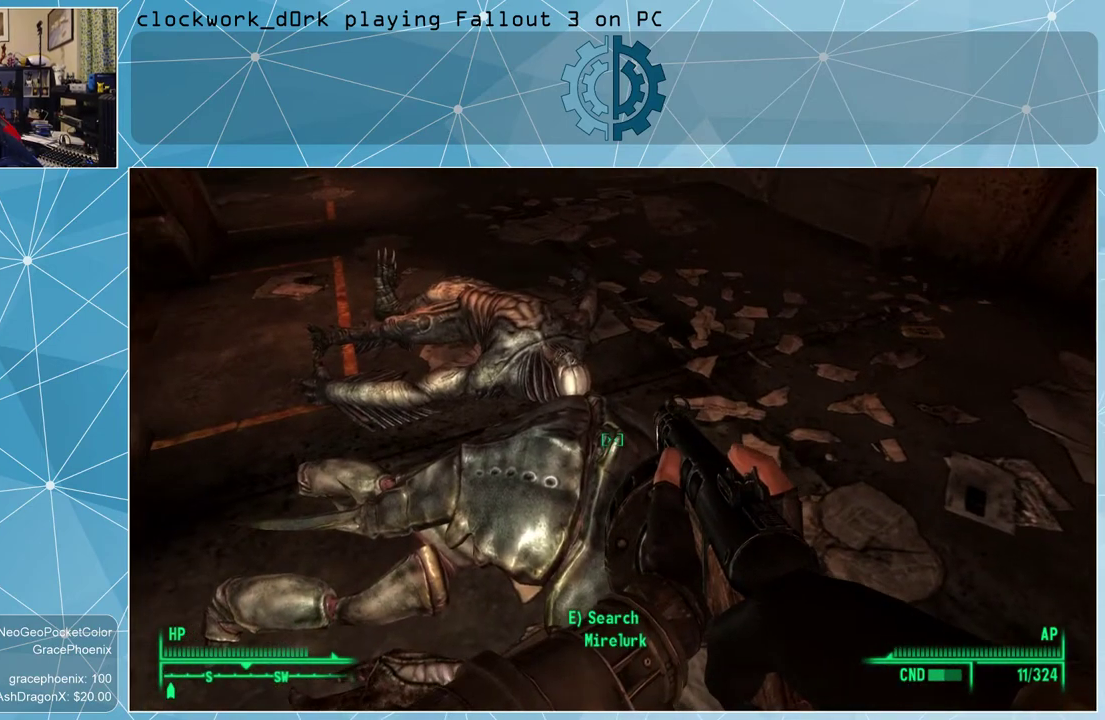
{"keys": ["w"], "mouse": [], "events": [[500, "w", "down"]]}
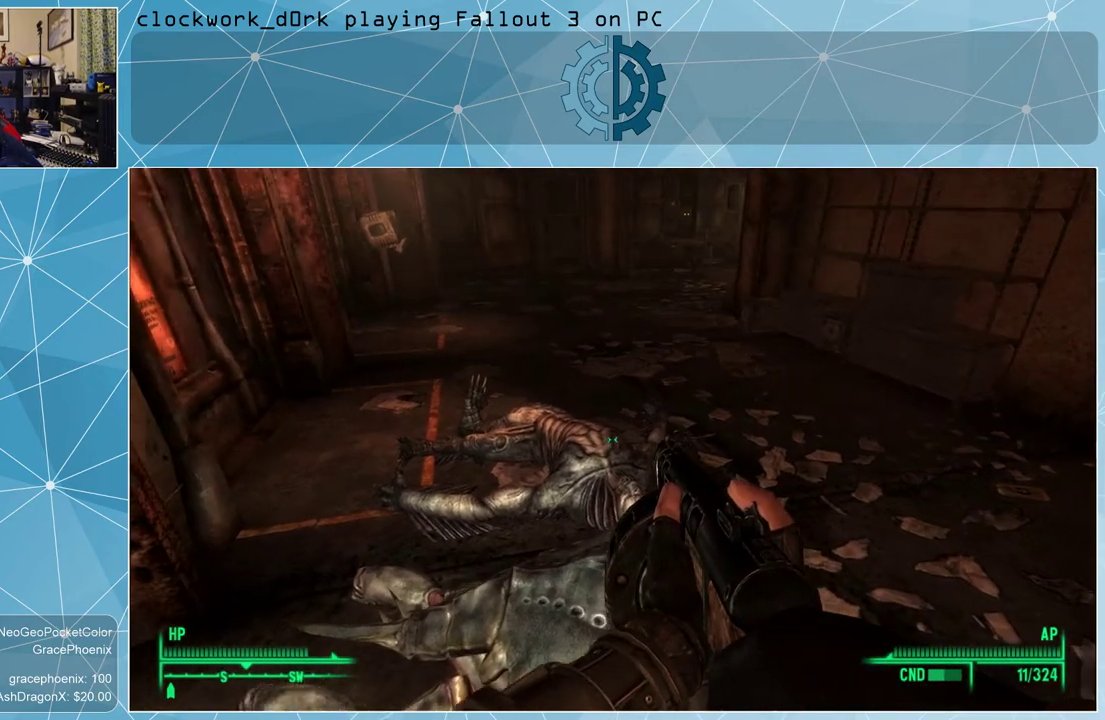
{"keys": [], "mouse": [], "events": [[200, "w", "up"]]}
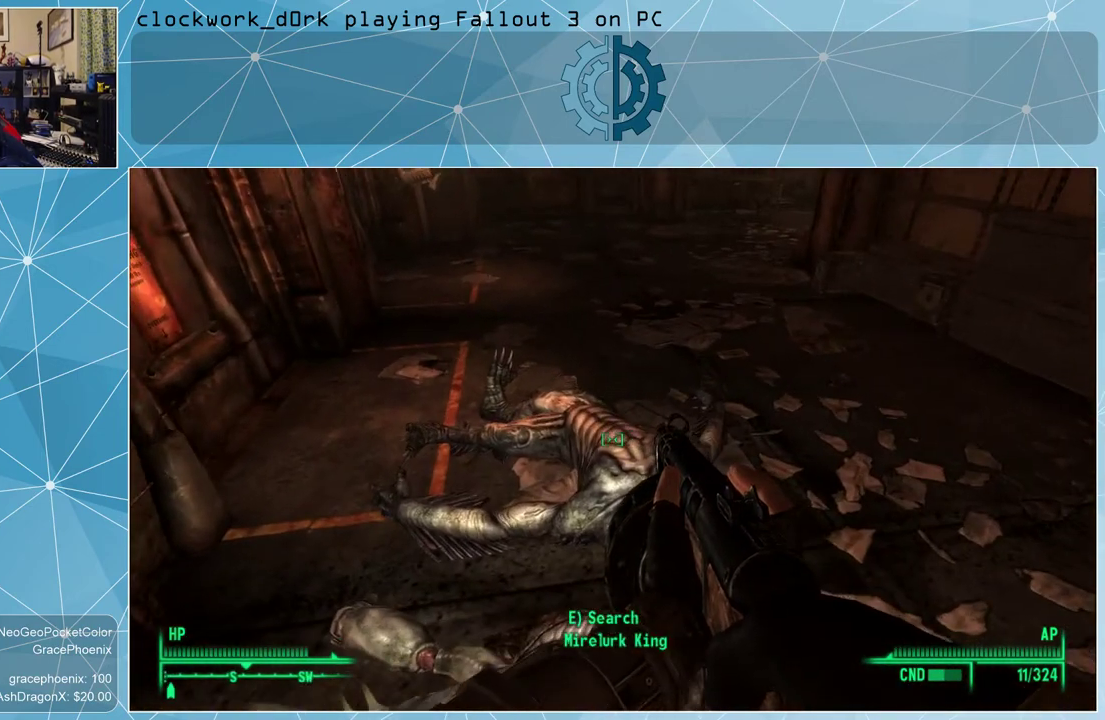
{"keys": [], "mouse": [], "events": []}
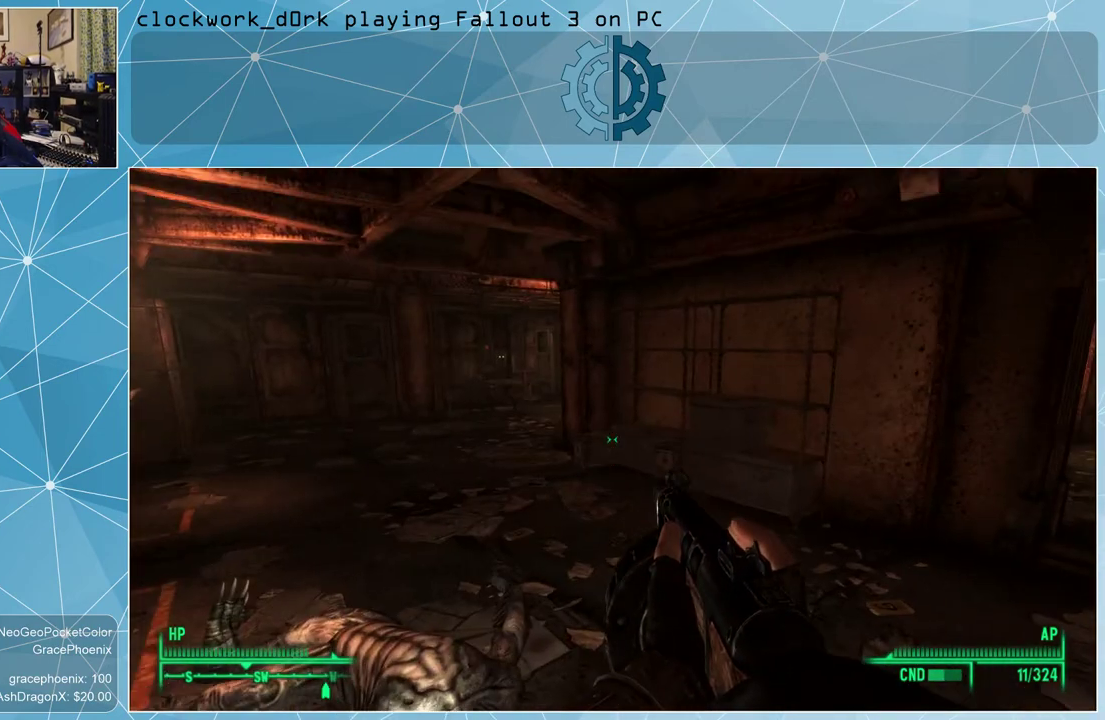
{"keys": ["w"], "mouse": [], "events": [[267, "w", "down"]]}